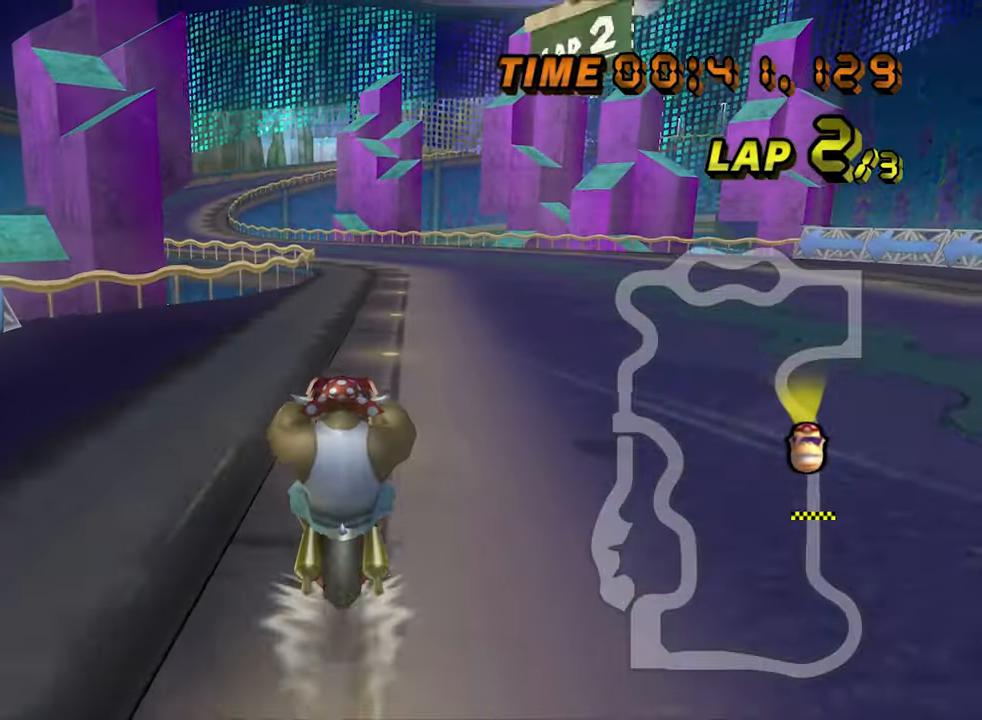
Gameplay with a controller; each line is a JSON object with the inputs held at the frame after it. "events" lists button and stick changes between this image and that frame as [ms after this image, input, new state], when the widget could be followed in between. Not read: L3 R3.
{"buttons": ["A"], "left_stick": "center", "events": []}
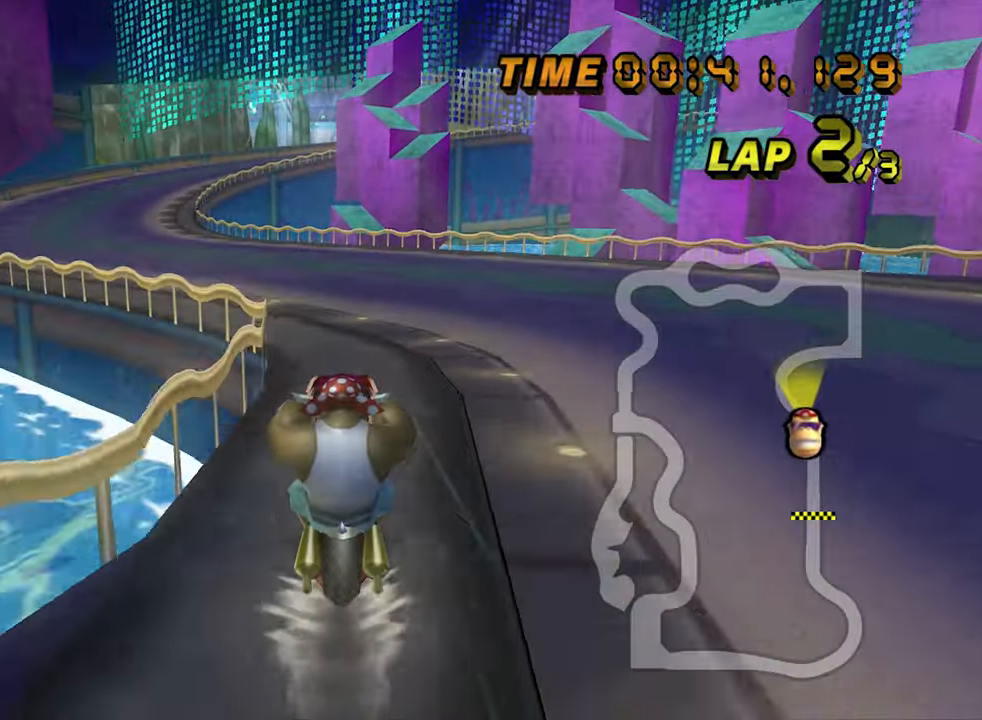
{"buttons": ["A", "R1"], "left_stick": "left", "events": [[333, "left_stick", "left"], [350, "R1", "down"]]}
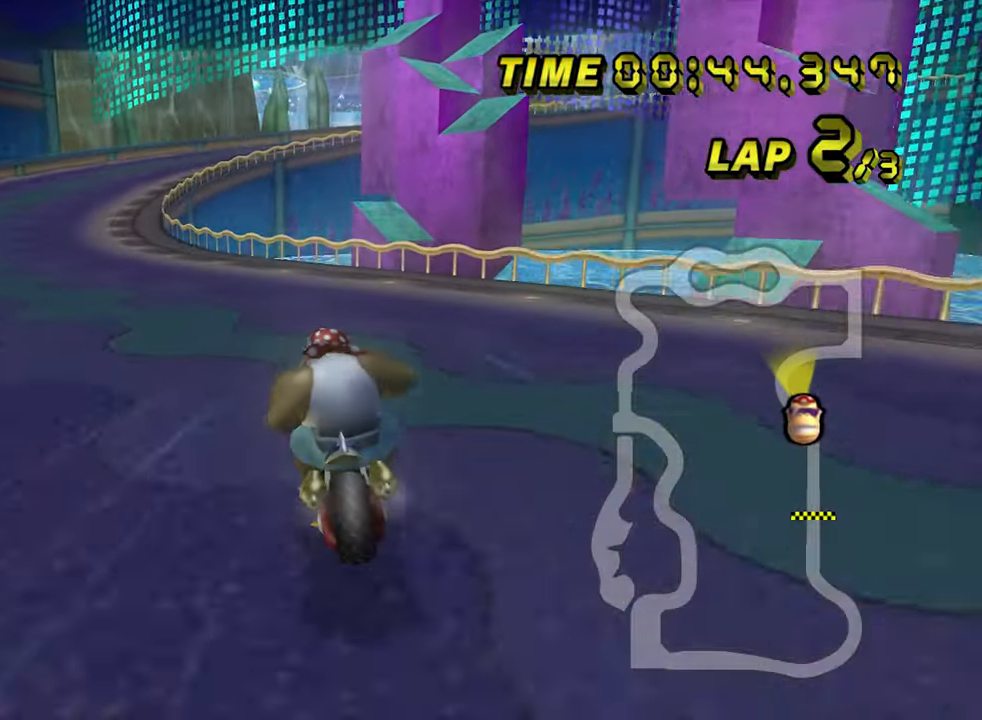
{"buttons": ["A"], "left_stick": "center", "events": [[233, "R1", "up"], [233, "left_stick", "center"]]}
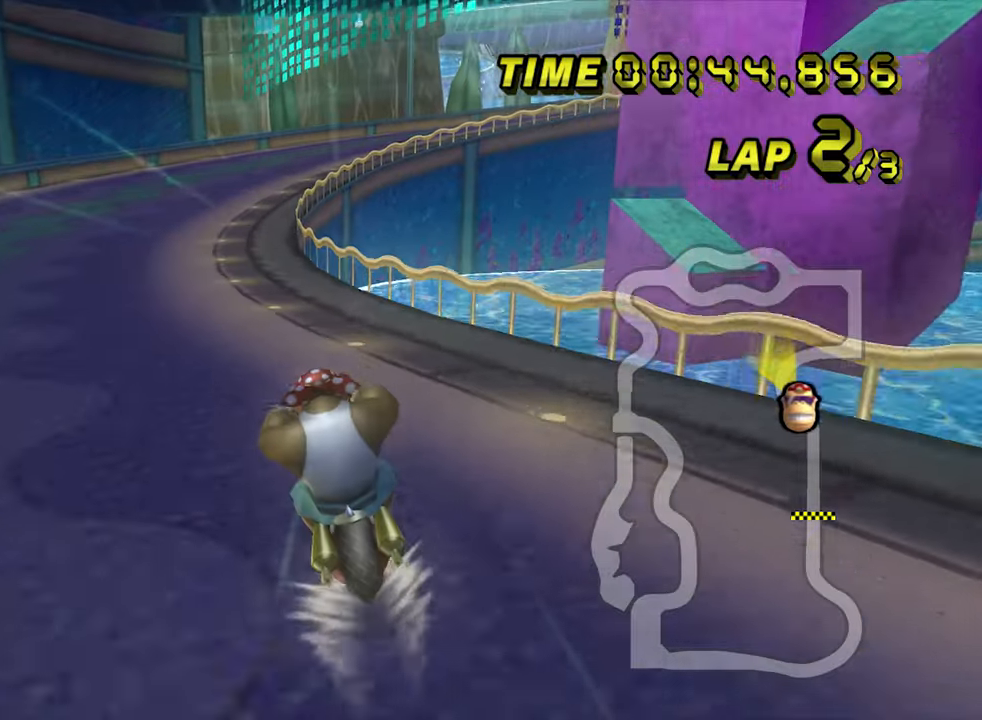
{"buttons": ["A", "R1"], "left_stick": "up-right", "events": [[267, "R1", "down"], [483, "left_stick", "up-right"]]}
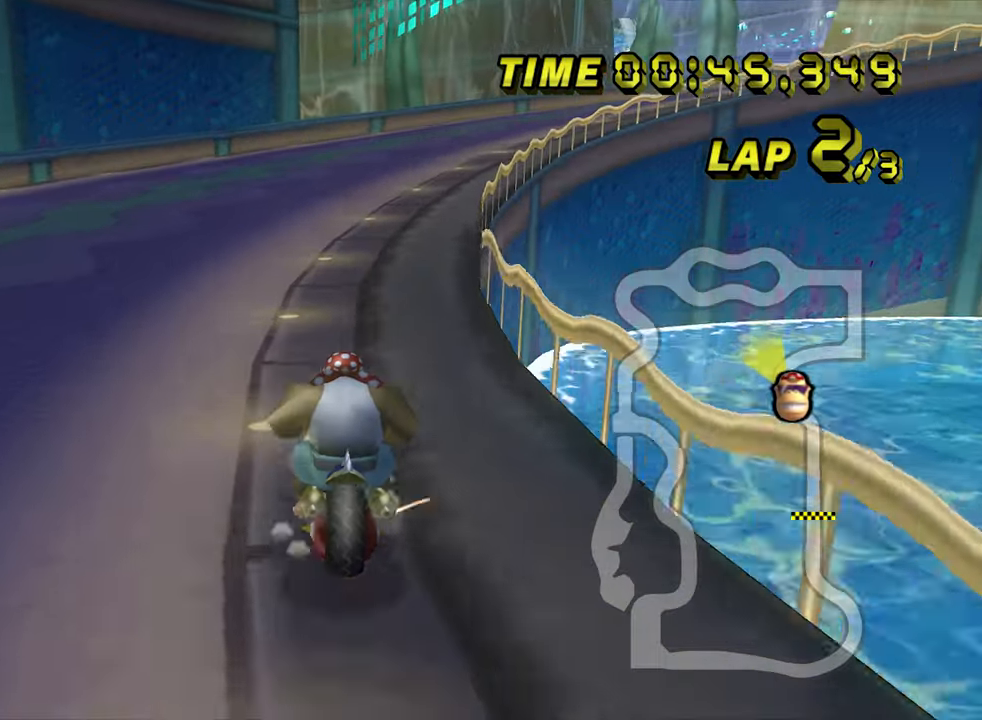
{"buttons": ["A", "R1"], "left_stick": "right", "events": [[383, "left_stick", "right"]]}
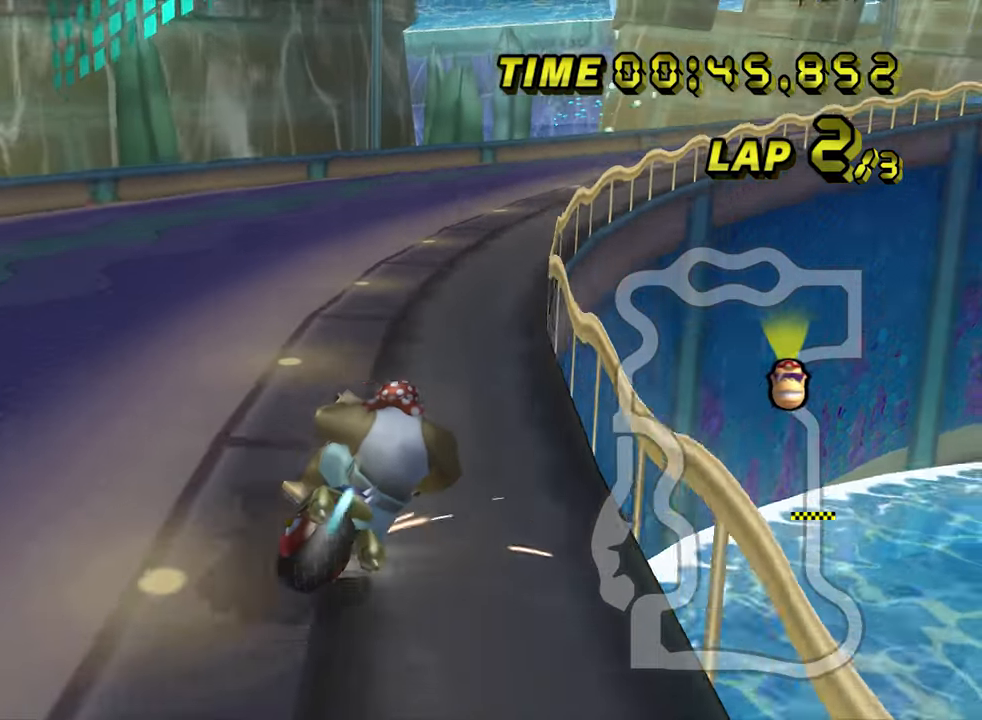
{"buttons": ["A"], "left_stick": "right", "events": [[433, "R1", "up"]]}
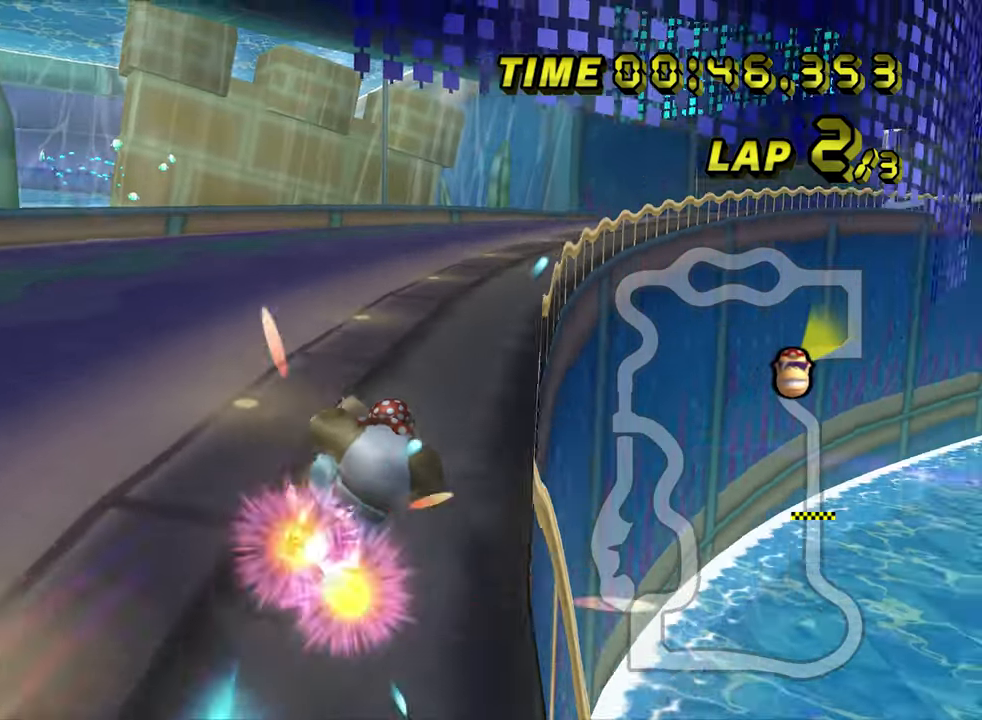
{"buttons": ["A"], "left_stick": "center", "events": [[150, "left_stick", "center"]]}
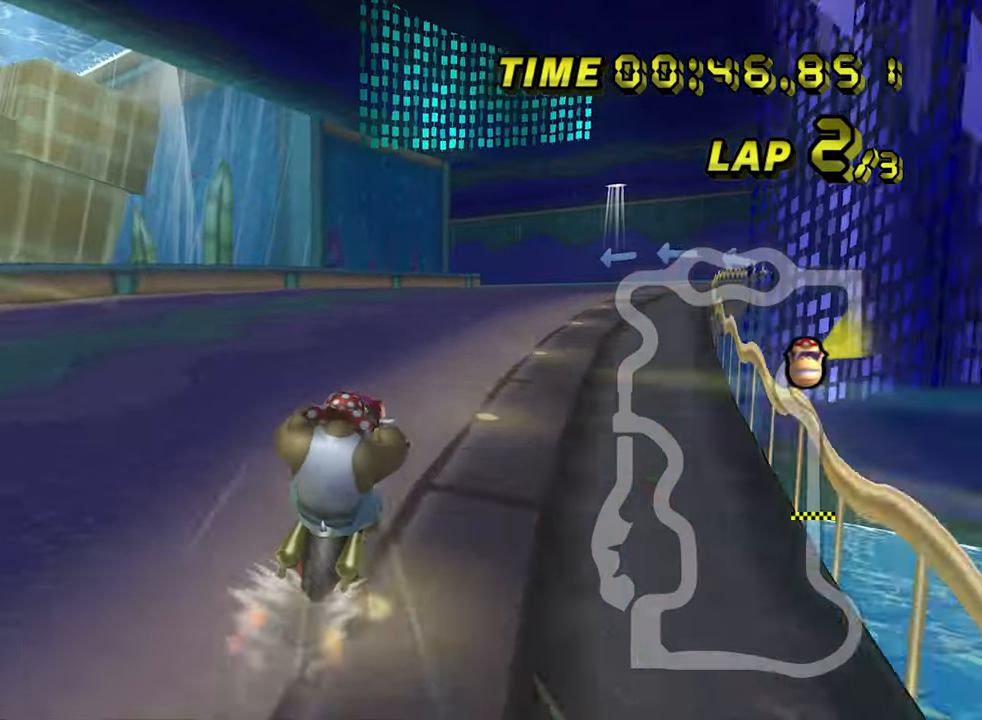
{"buttons": ["A"], "left_stick": "center", "events": []}
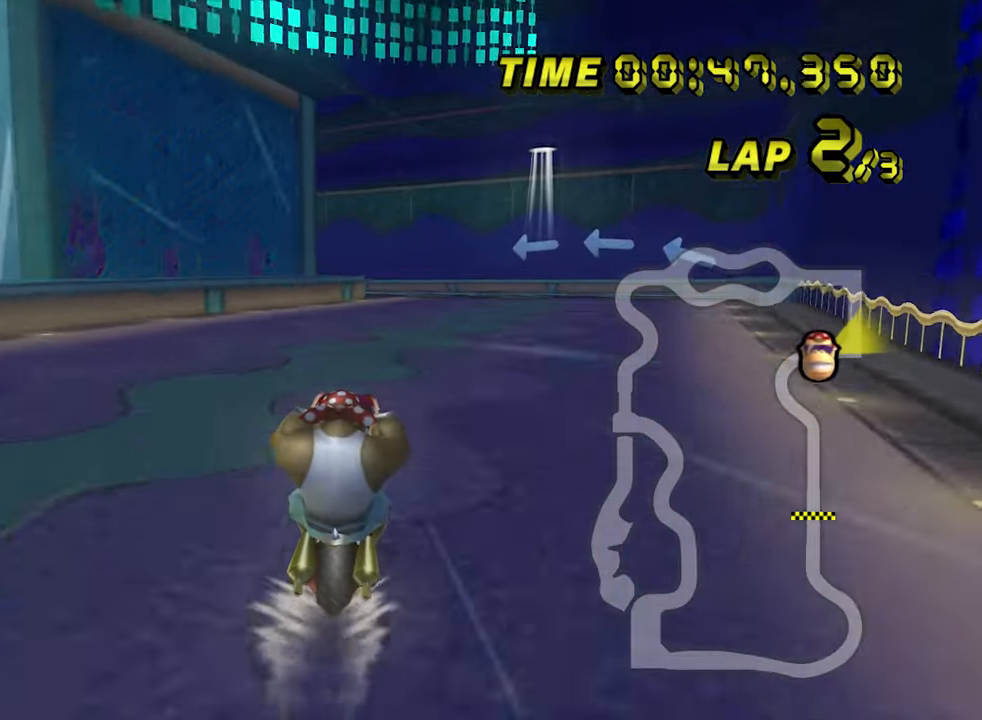
{"buttons": ["A"], "left_stick": "center", "events": []}
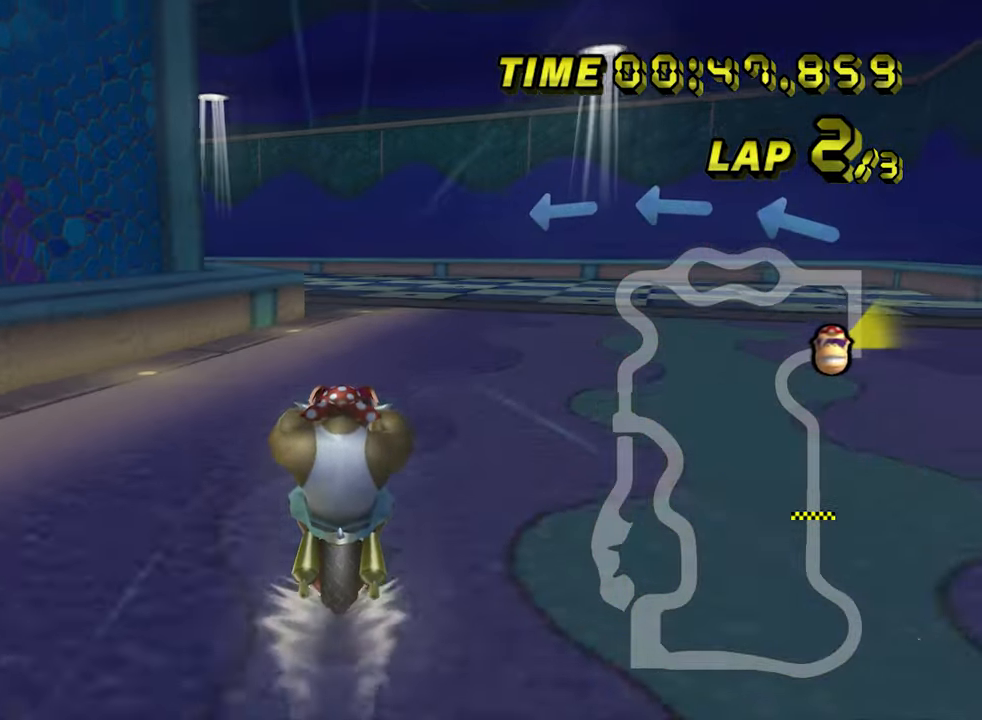
{"buttons": ["A", "R1"], "left_stick": "left", "events": [[17, "R1", "down"], [267, "left_stick", "left"]]}
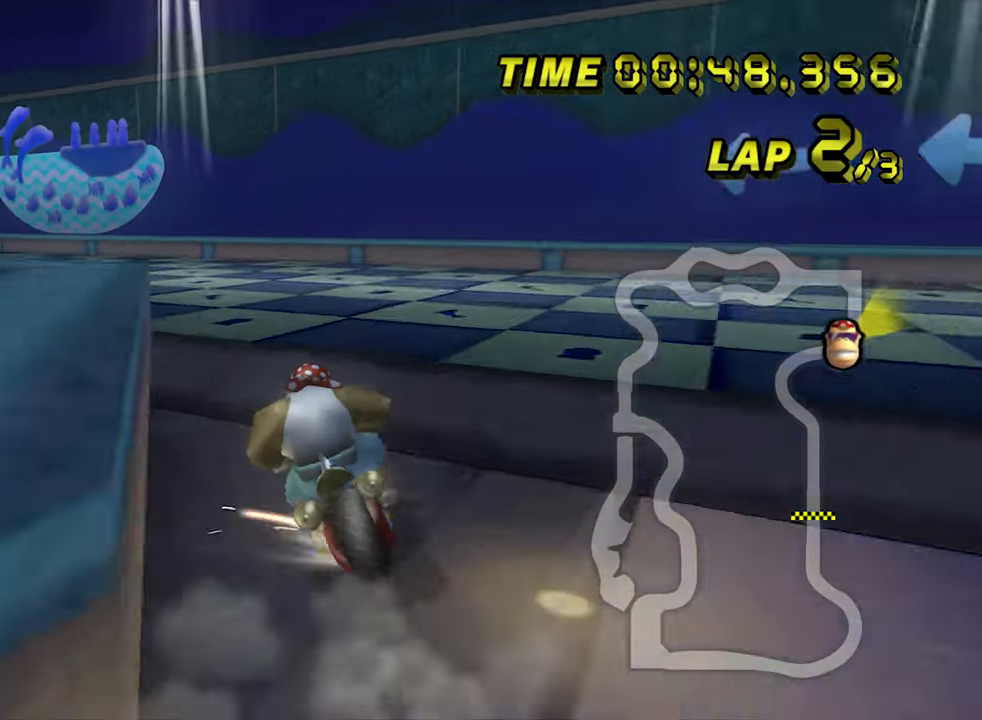
{"buttons": ["A", "R1"], "left_stick": "up-left", "events": [[300, "left_stick", "up-left"]]}
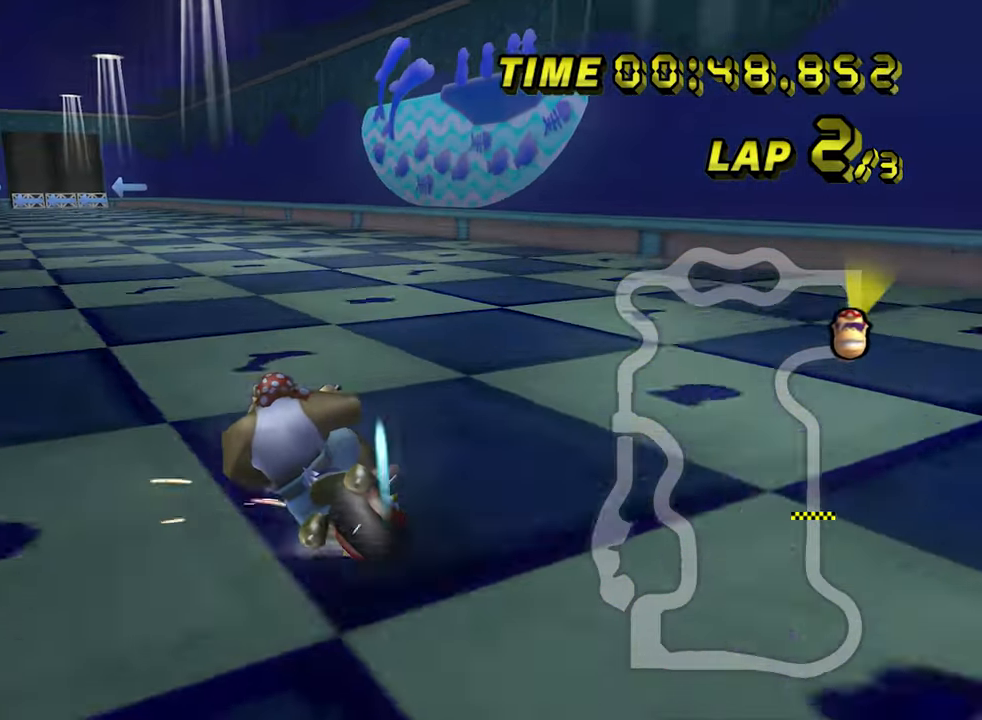
{"buttons": ["A"], "left_stick": "right", "events": [[217, "R1", "up"], [233, "left_stick", "right"]]}
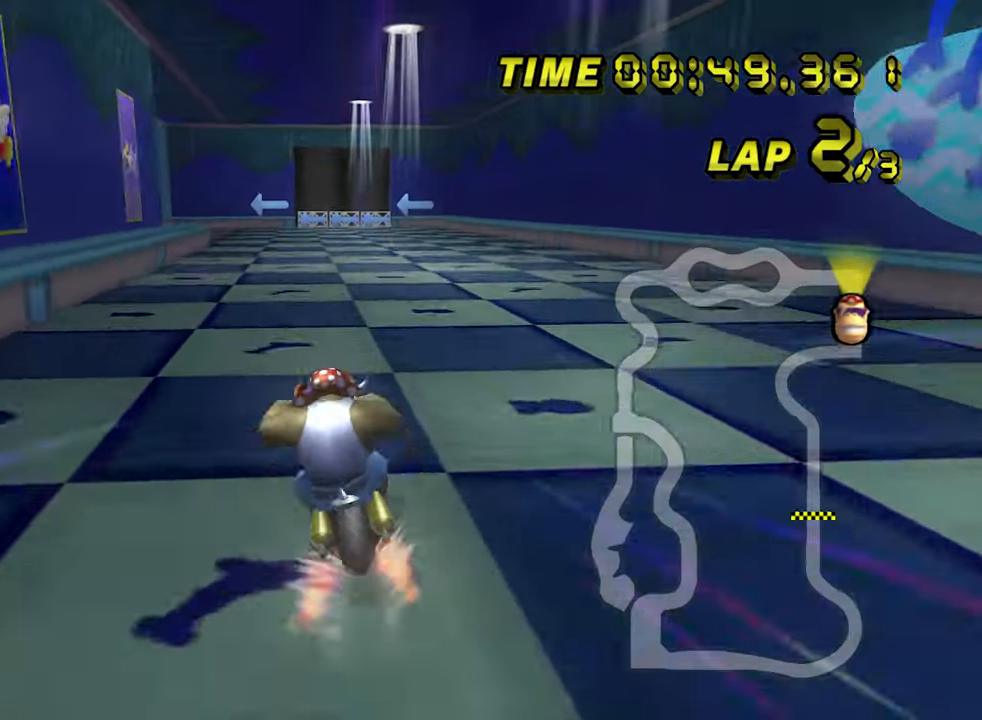
{"buttons": ["A", "R1"], "left_stick": "center", "events": [[283, "left_stick", "center"], [333, "R1", "down"]]}
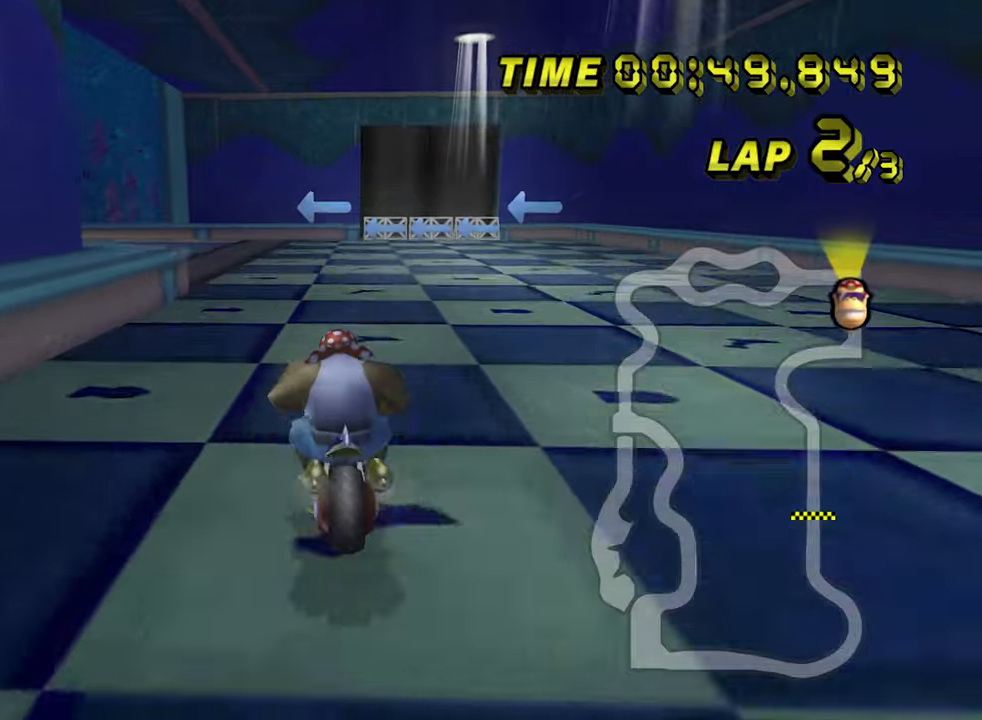
{"buttons": ["A", "R1"], "left_stick": "left", "events": [[50, "left_stick", "left"]]}
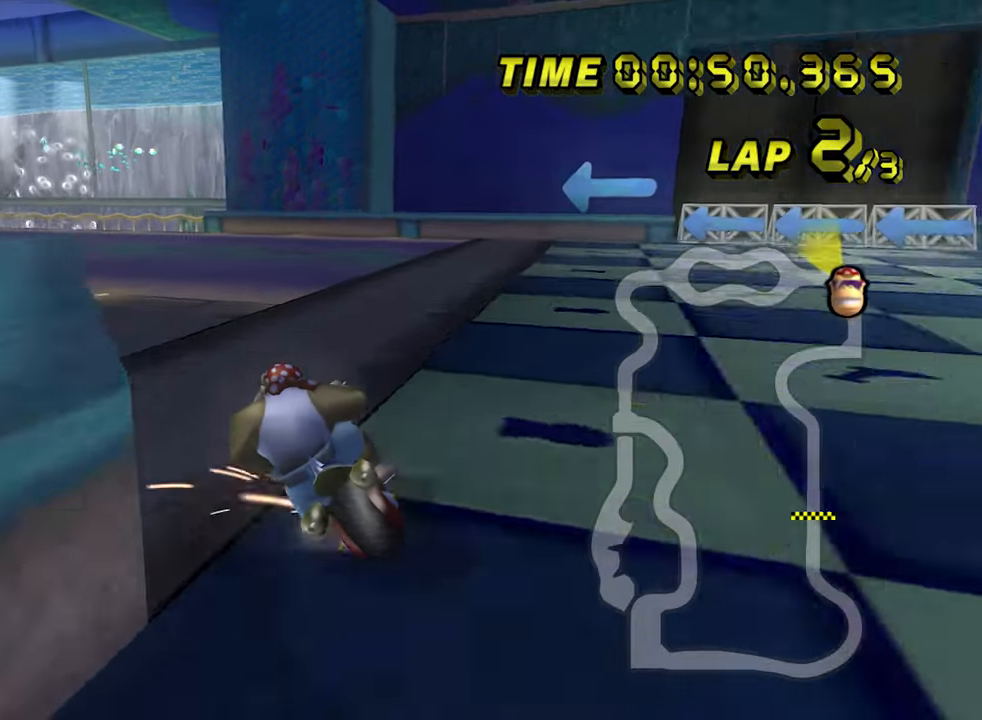
{"buttons": ["A", "R1"], "left_stick": "left", "events": []}
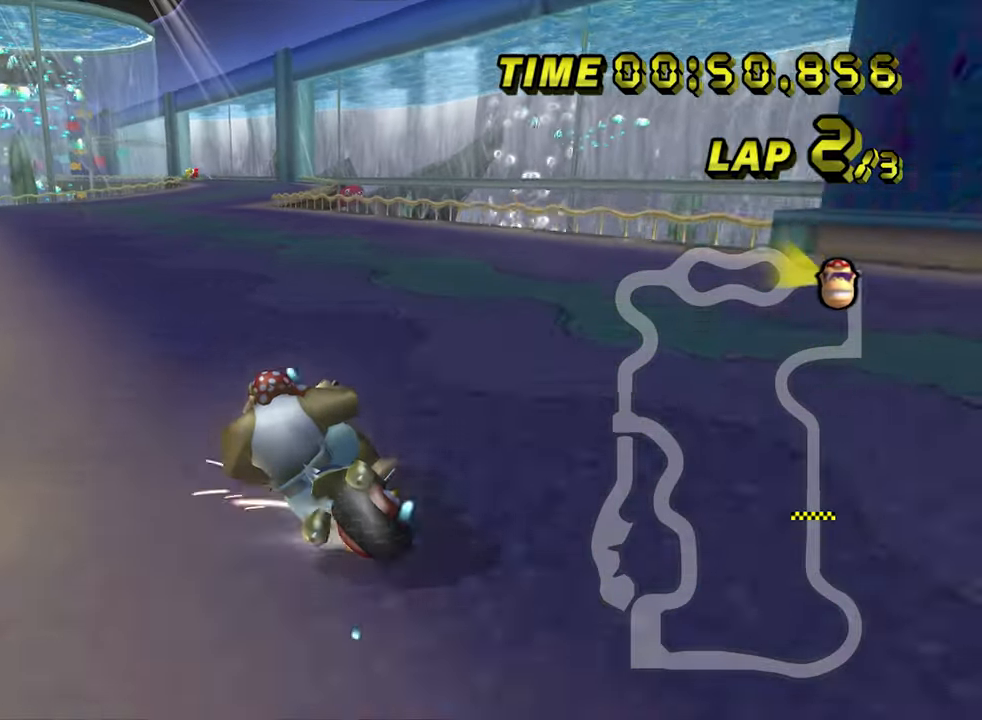
{"buttons": ["A"], "left_stick": "left", "events": [[50, "R1", "up"], [84, "left_stick", "right"], [384, "left_stick", "left"]]}
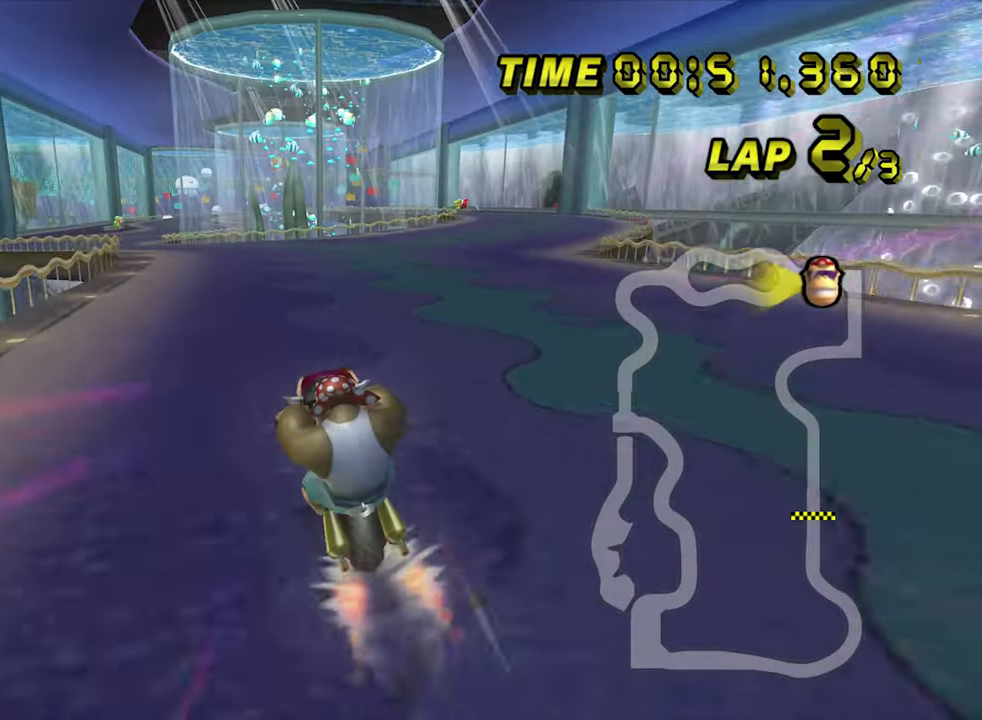
{"buttons": ["A"], "left_stick": "center", "events": [[17, "left_stick", "center"]]}
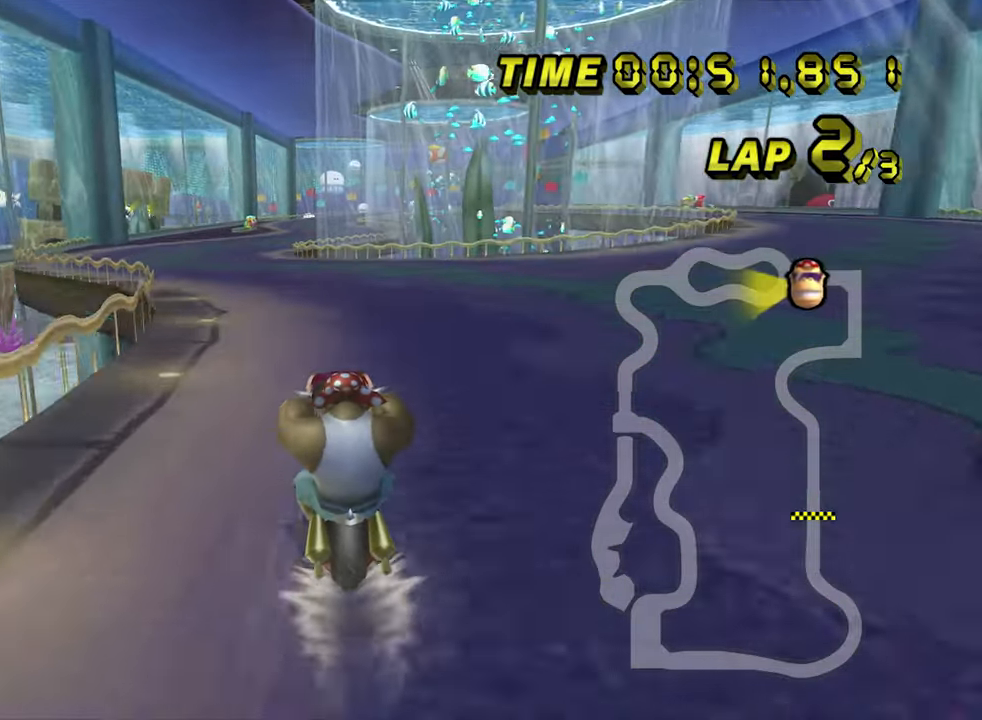
{"buttons": ["A"], "left_stick": "center", "events": []}
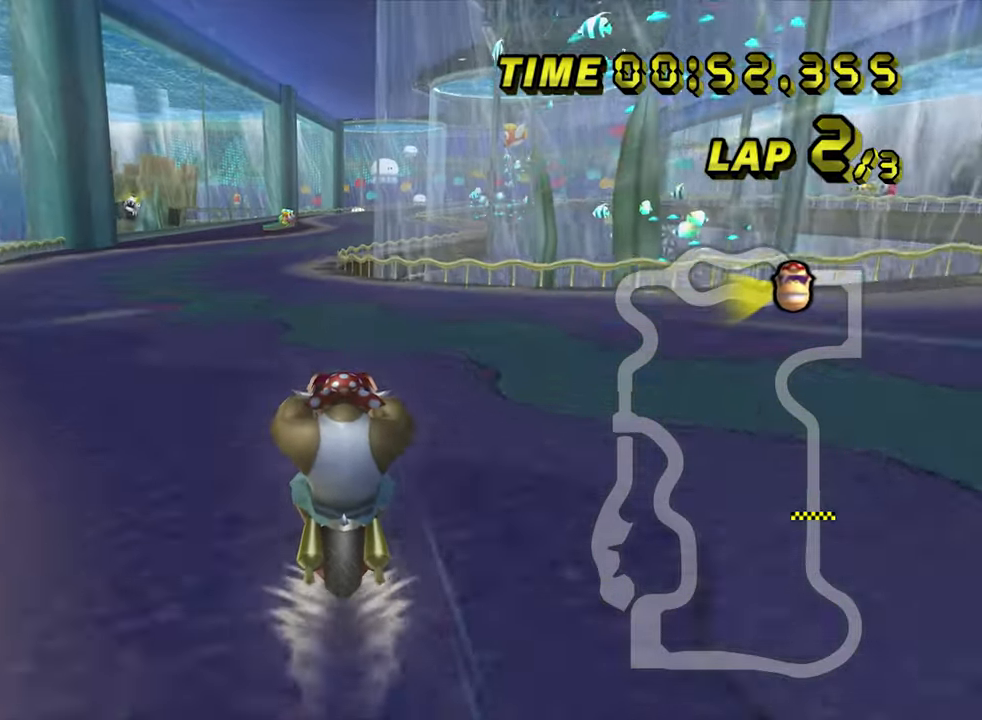
{"buttons": ["A"], "left_stick": "center", "events": []}
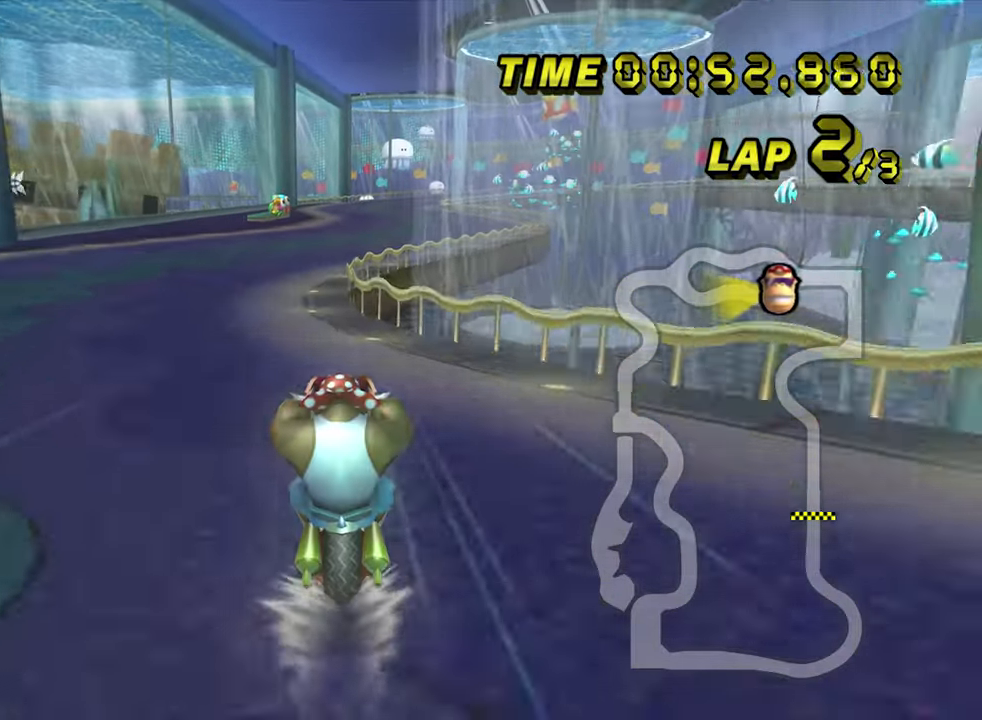
{"buttons": ["A", "R1"], "left_stick": "left", "events": [[117, "R1", "down"], [200, "left_stick", "left"]]}
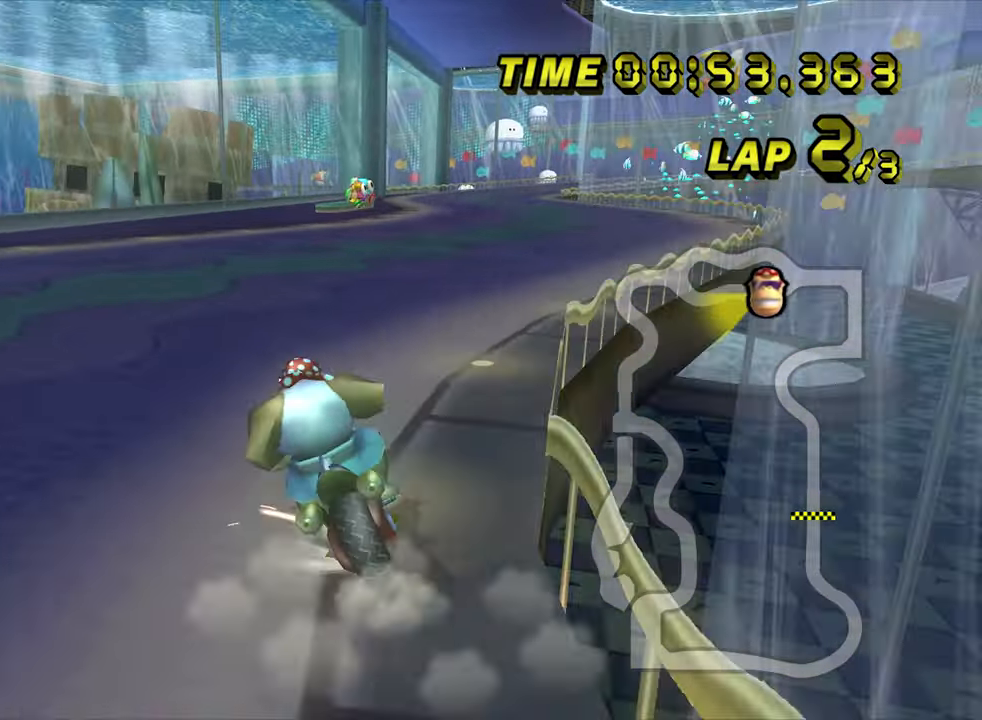
{"buttons": ["A", "R1"], "left_stick": "up-right", "events": [[17, "left_stick", "center"], [34, "R1", "up"], [67, "R1", "down"], [217, "left_stick", "up-right"]]}
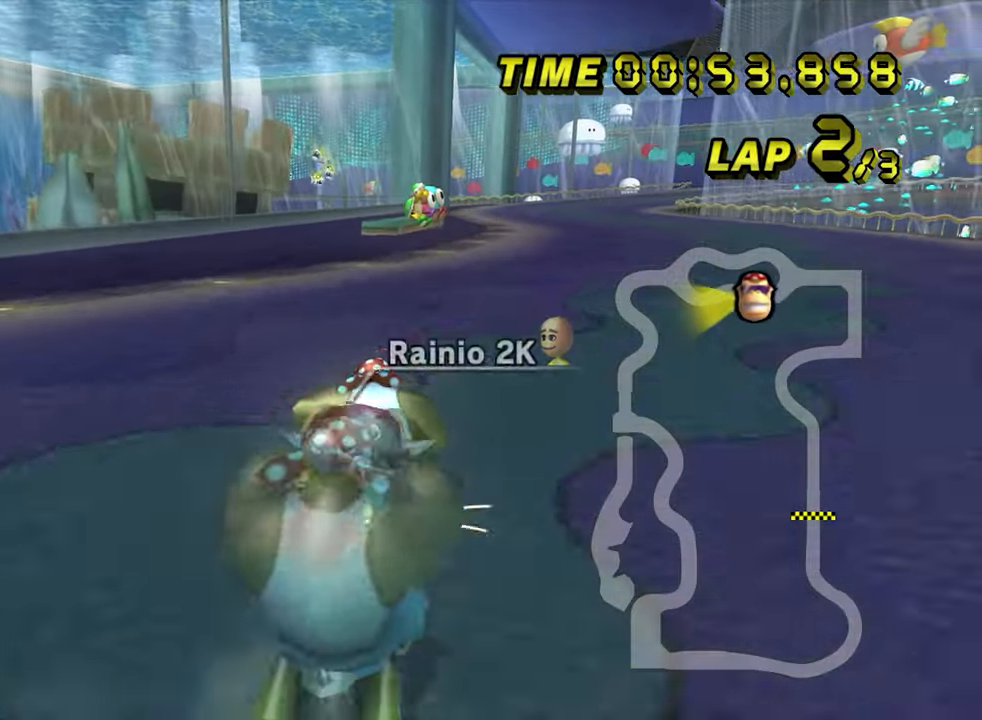
{"buttons": ["A", "R1"], "left_stick": "left", "events": [[134, "left_stick", "left"]]}
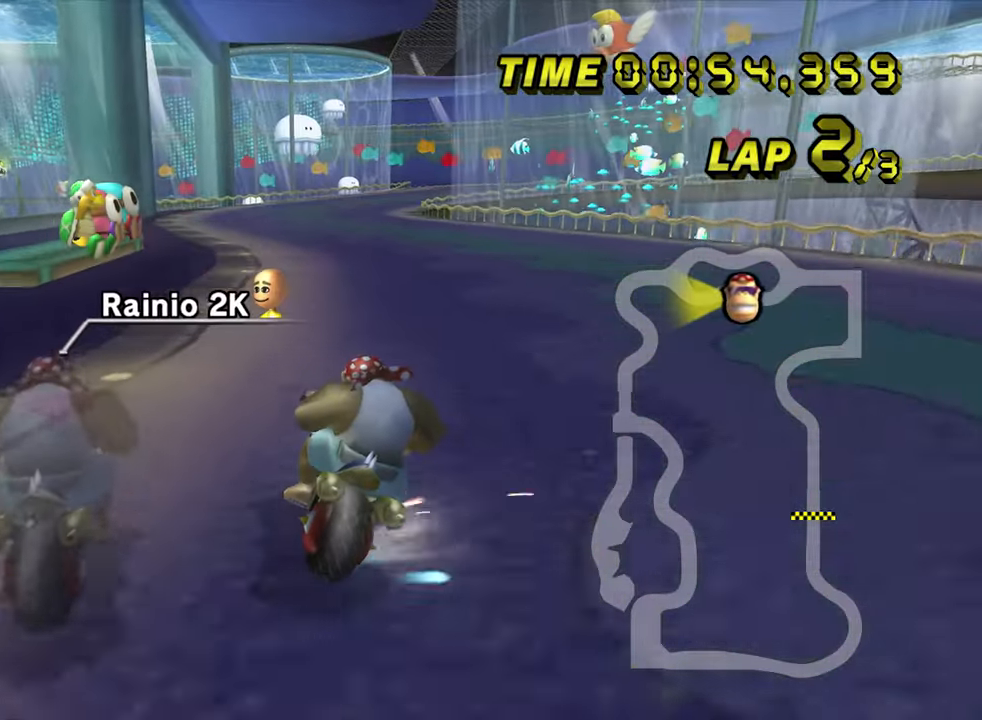
{"buttons": ["A", "R1"], "left_stick": "up-right", "events": [[450, "left_stick", "up-right"]]}
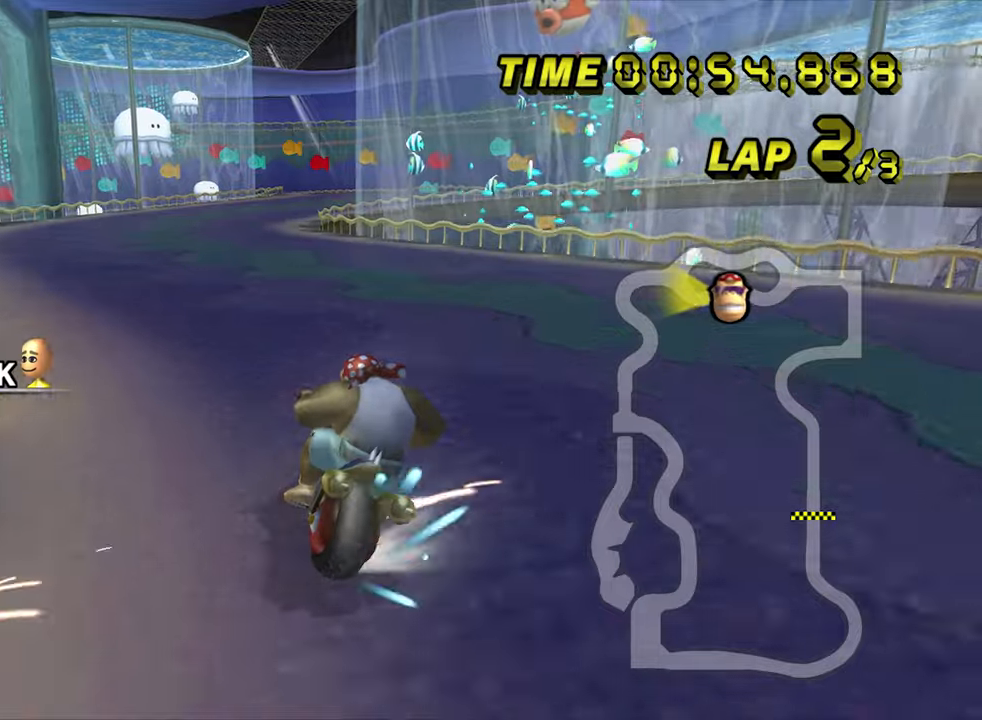
{"buttons": ["A"], "left_stick": "center", "events": [[200, "R1", "up"], [233, "left_stick", "left"], [450, "left_stick", "center"]]}
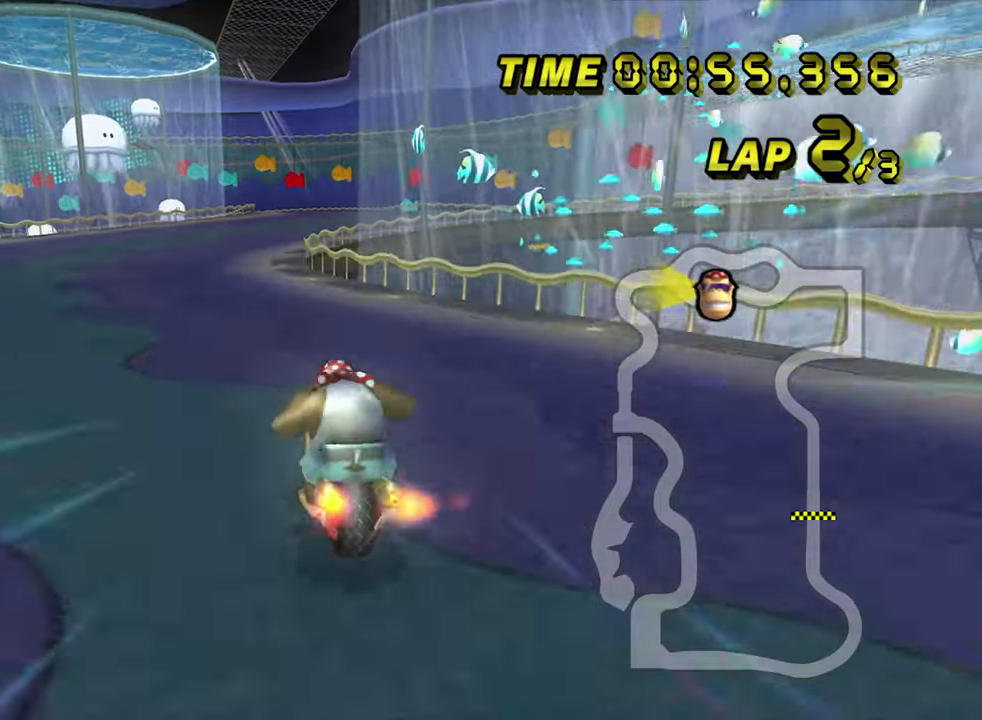
{"buttons": ["A"], "left_stick": "center", "events": [[250, "left_stick", "right"], [316, "left_stick", "center"]]}
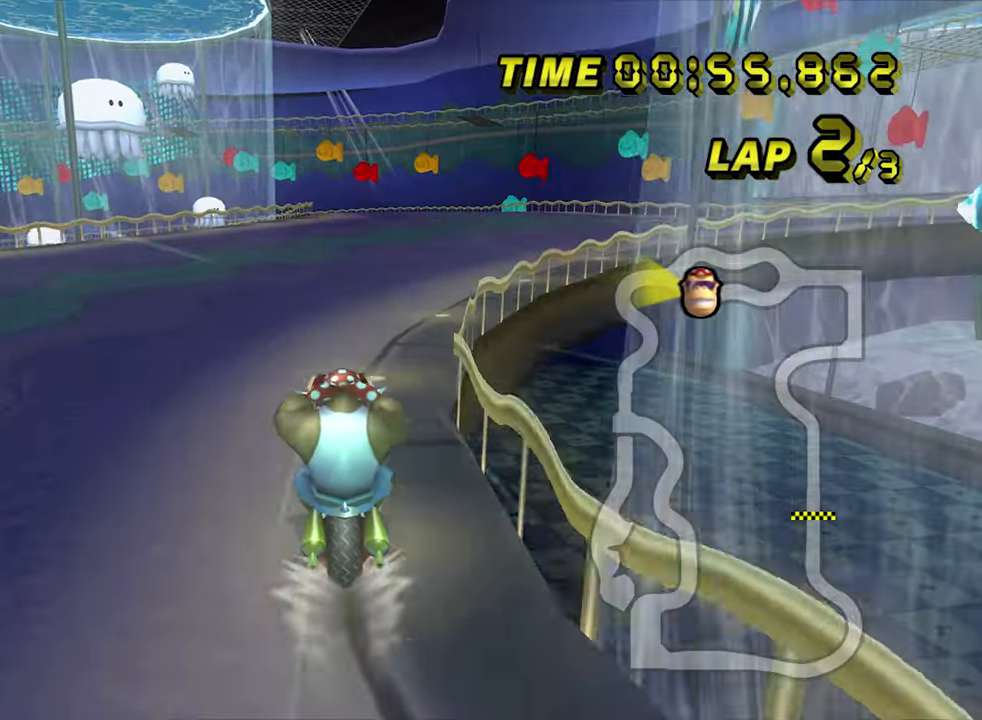
{"buttons": ["A"], "left_stick": "center", "events": []}
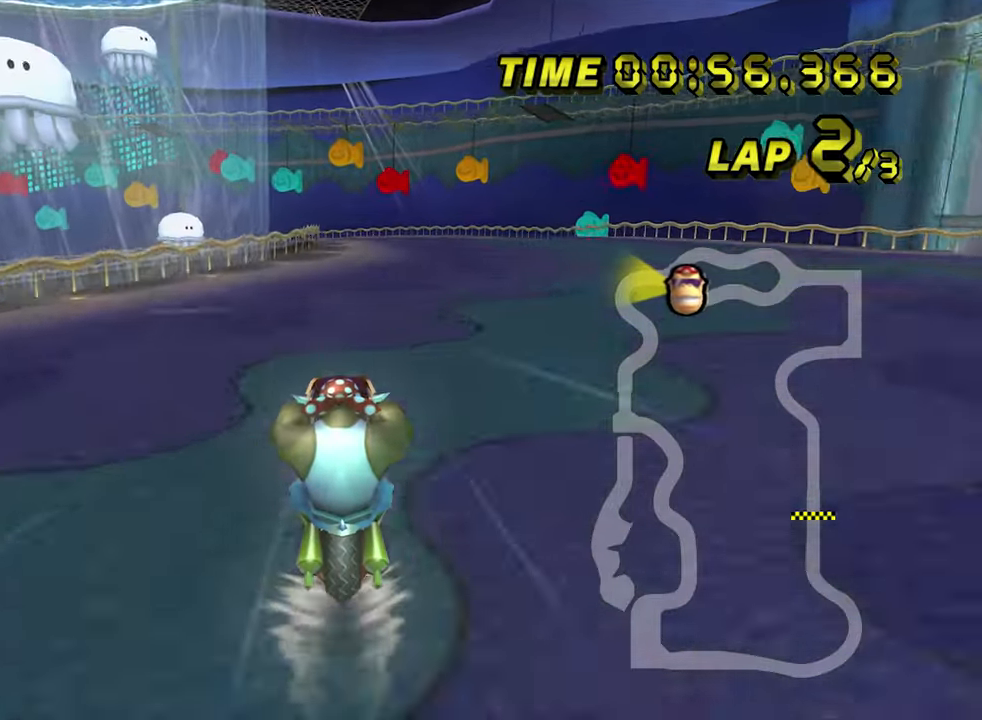
{"buttons": ["A"], "left_stick": "center", "events": []}
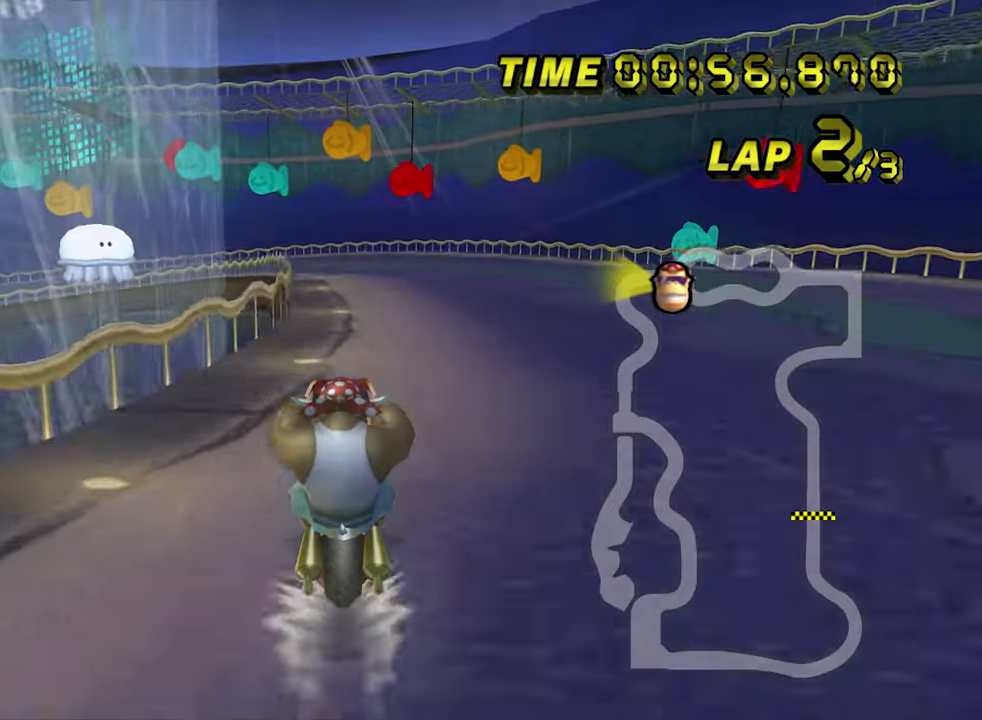
{"buttons": ["A"], "left_stick": "center", "events": []}
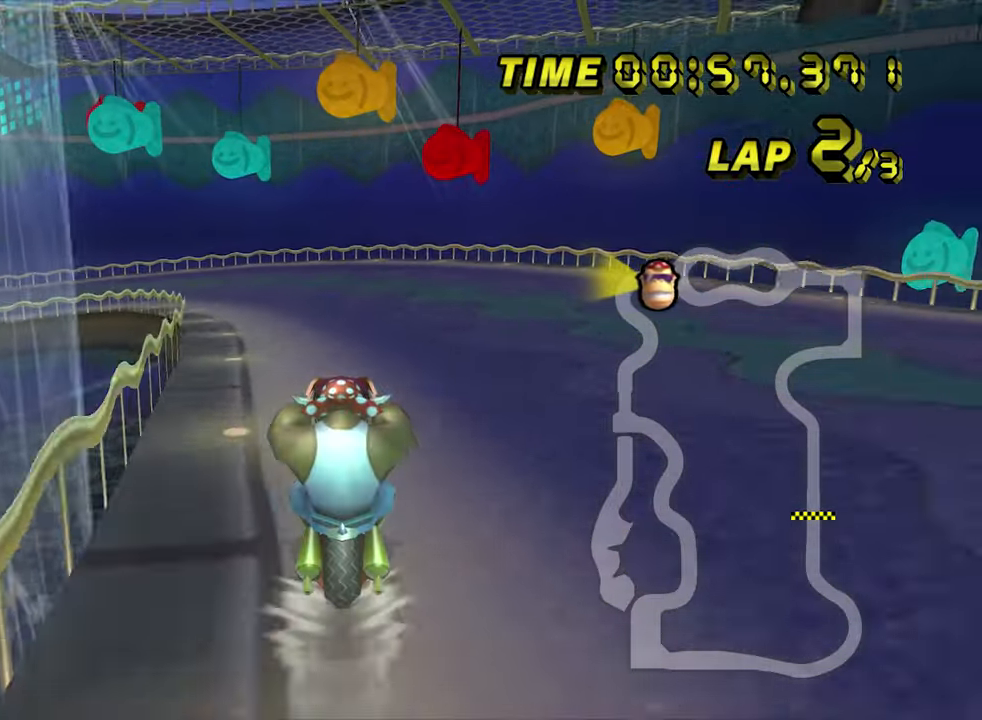
{"buttons": ["A", "R1"], "left_stick": "left", "events": [[33, "left_stick", "left"], [66, "R1", "down"]]}
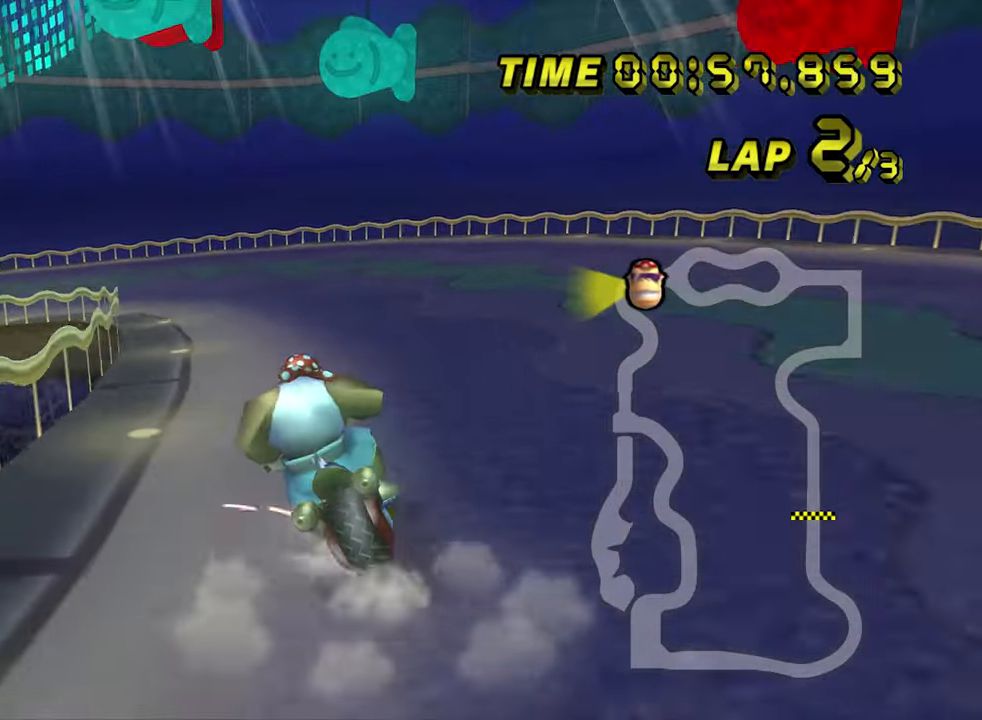
{"buttons": ["A", "R1"], "left_stick": "left", "events": []}